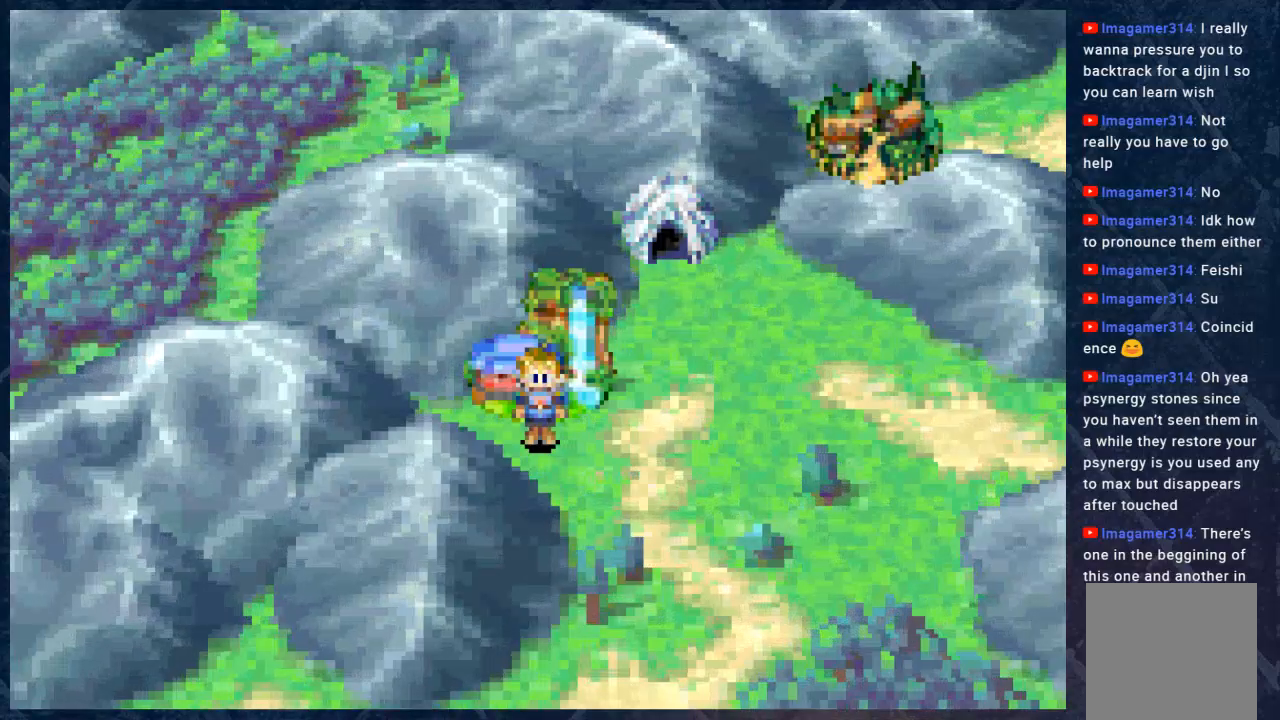
Gameplay with a controller (Xbox layout); each line is a JSON object with the inputs held at the frame after it. "events" lists button and stick changes between this image and that frame as [ms after this image, input, new state], when the widget could be followed in between.
{"buttons": [], "left_stick": "center", "right_stick": "center", "events": [[83, "left_stick", "down"], [317, "left_stick", "center"]]}
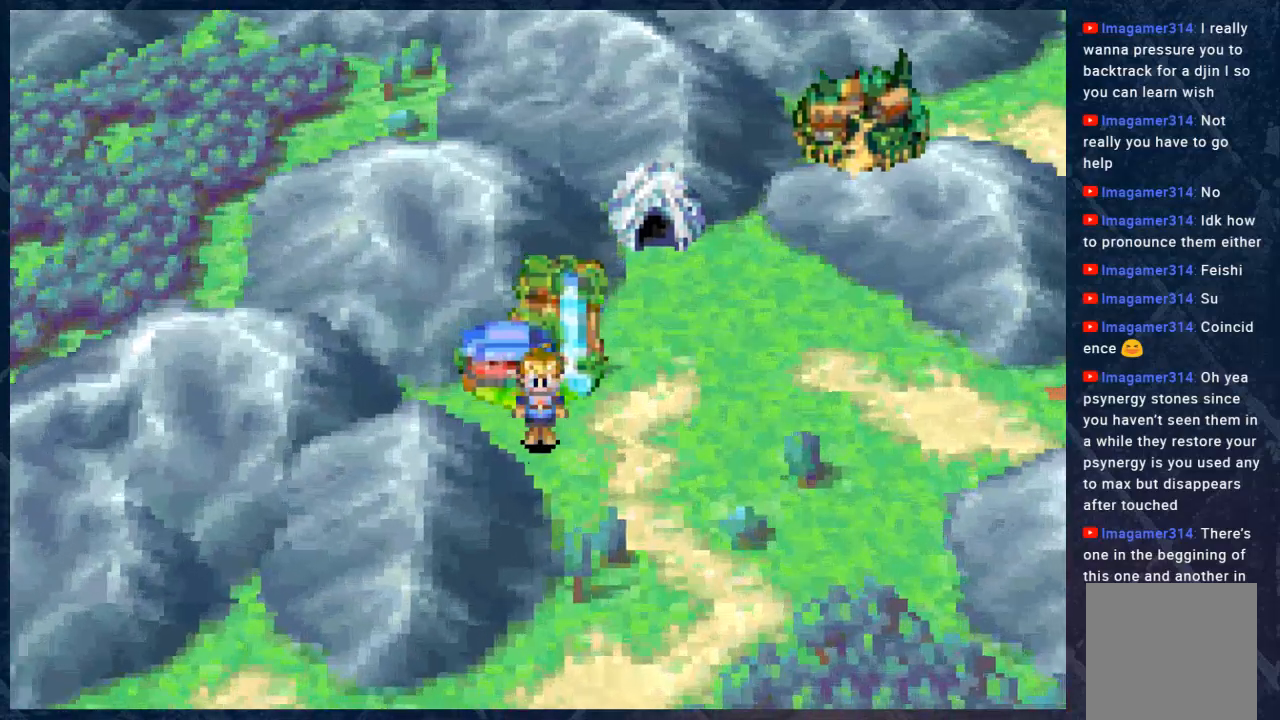
{"buttons": [], "left_stick": "center", "right_stick": "center", "events": []}
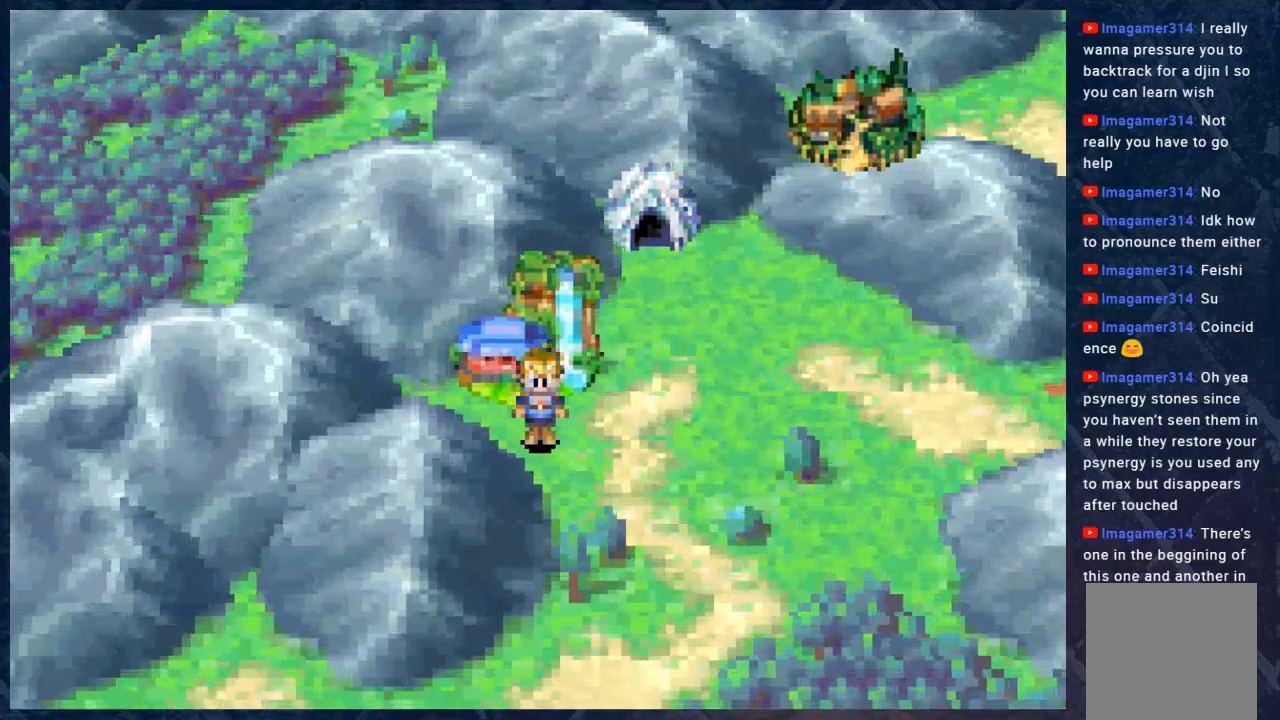
{"buttons": [], "left_stick": "right", "right_stick": "center", "events": [[117, "left_stick", "right"]]}
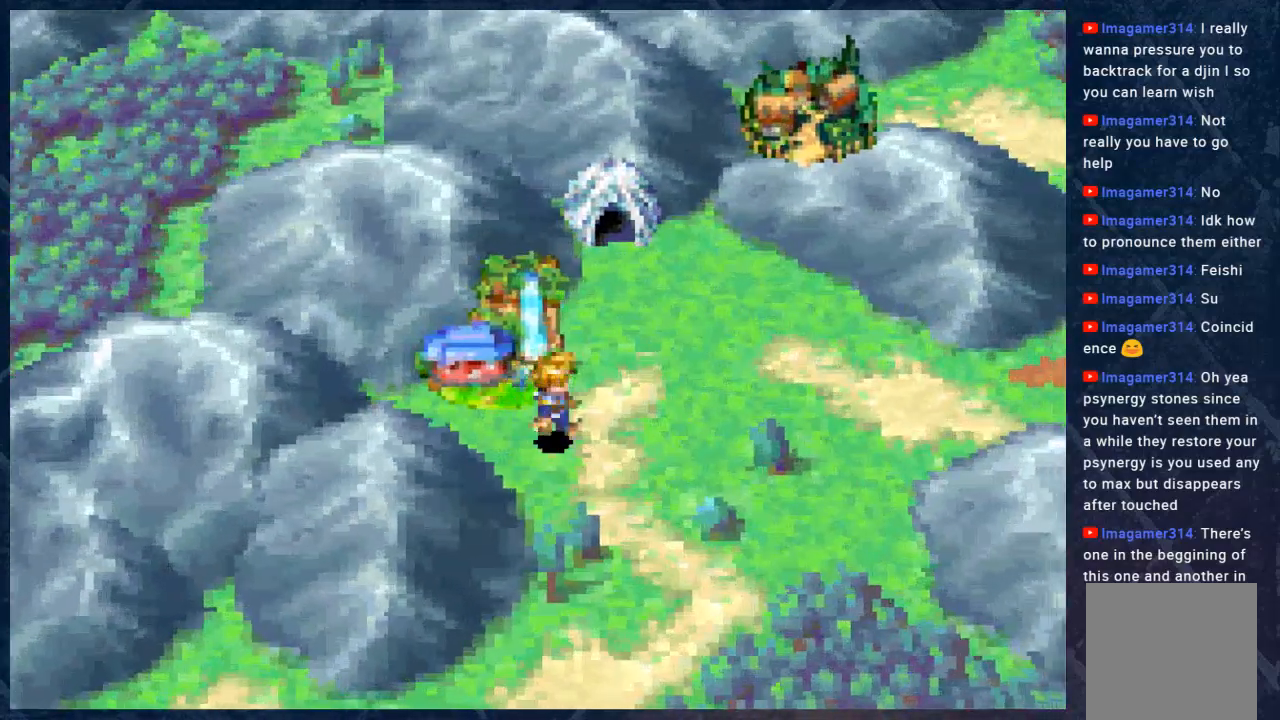
{"buttons": [], "left_stick": "center", "right_stick": "center", "events": [[300, "left_stick", "center"]]}
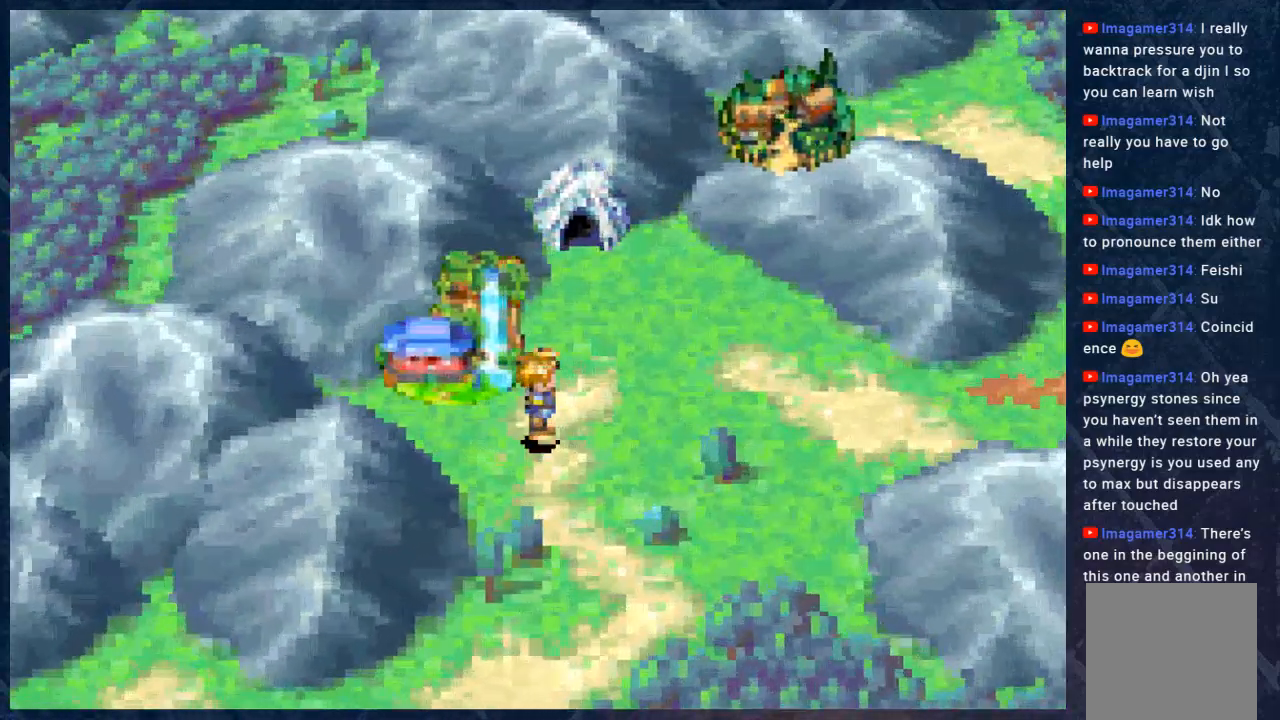
{"buttons": [], "left_stick": "center", "right_stick": "center", "events": []}
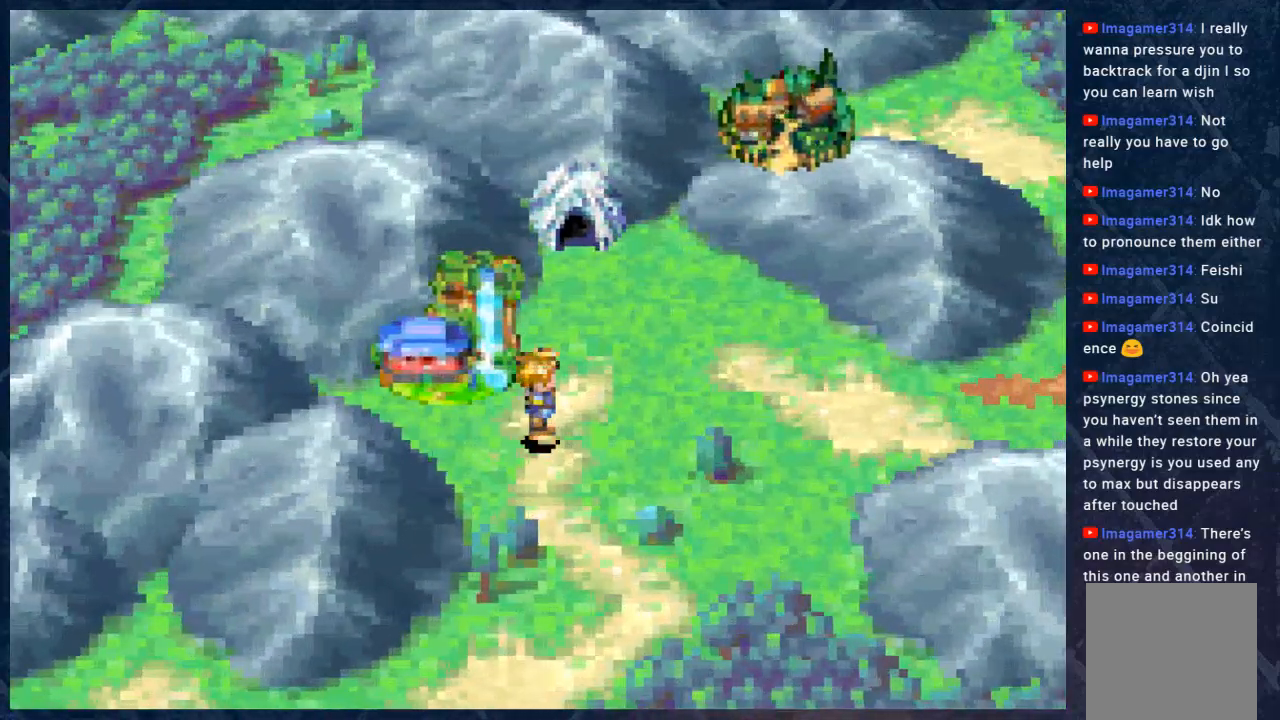
{"buttons": [], "left_stick": "center", "right_stick": "center", "events": [[50, "right_stick", "right"], [467, "right_stick", "center"]]}
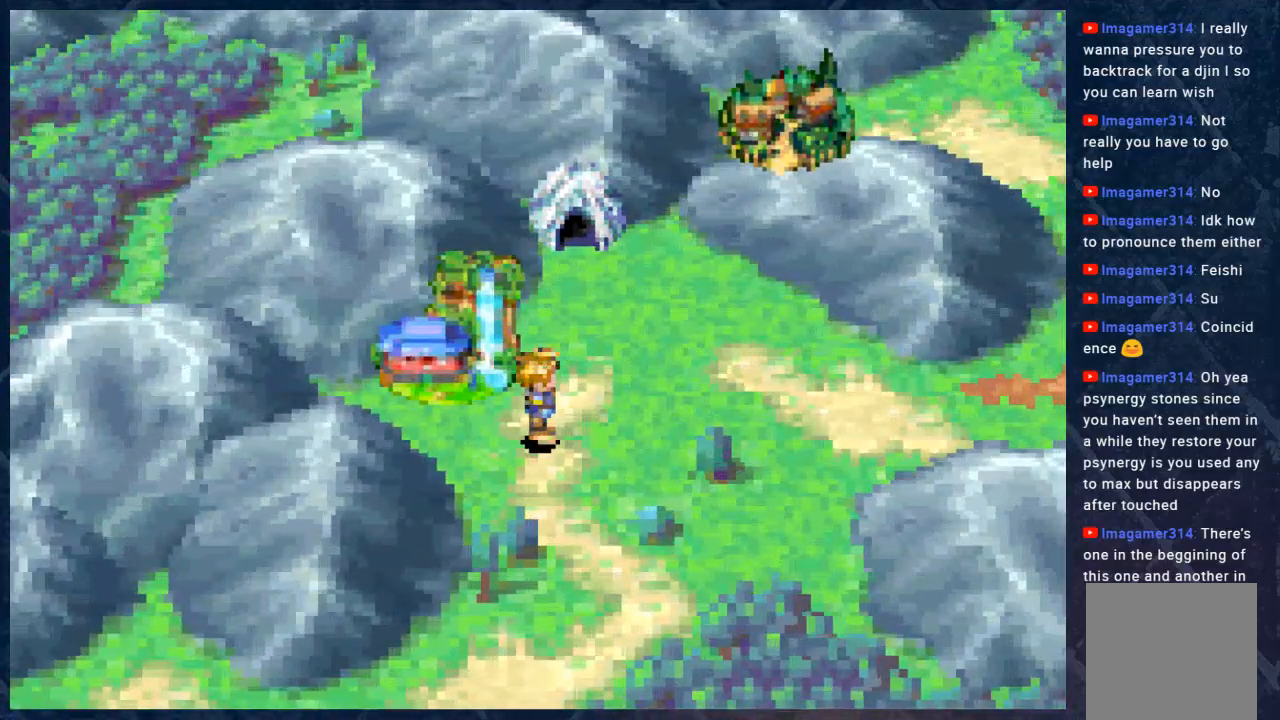
{"buttons": [], "left_stick": "center", "right_stick": "center", "events": [[200, "left_stick", "right"], [417, "left_stick", "center"]]}
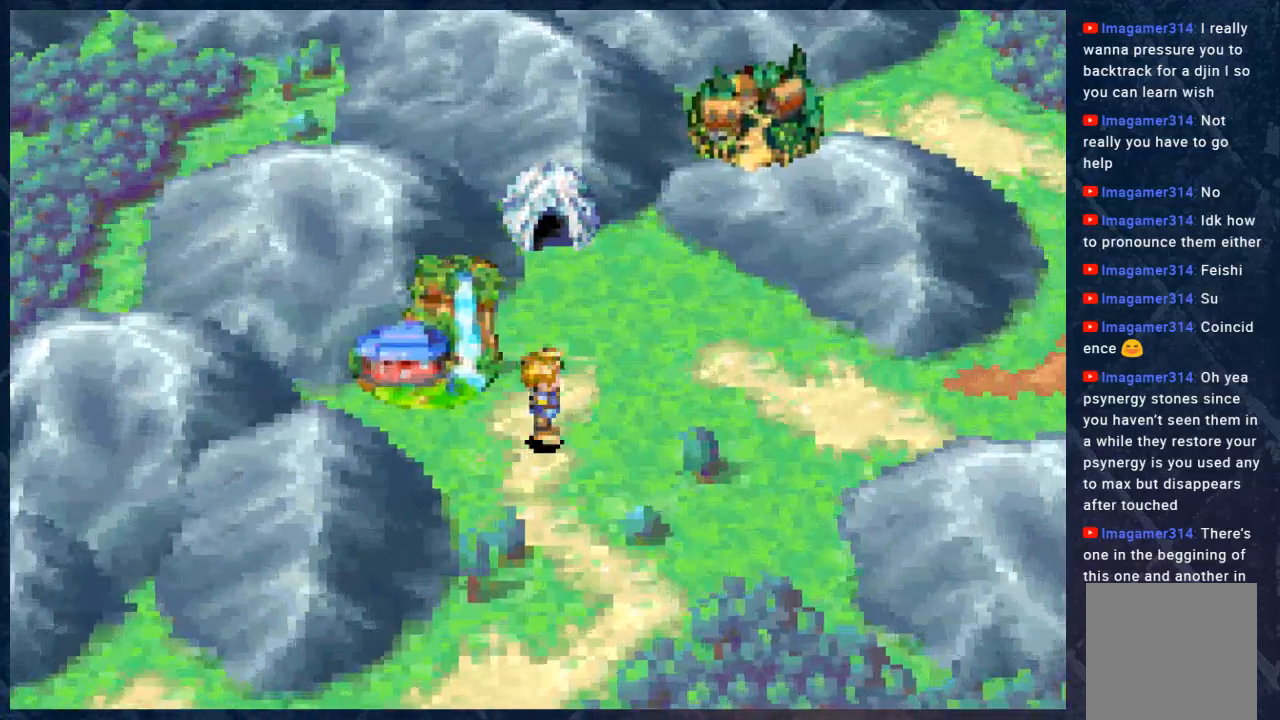
{"buttons": [], "left_stick": "center", "right_stick": "center", "events": [[317, "left_stick", "right"], [500, "left_stick", "center"]]}